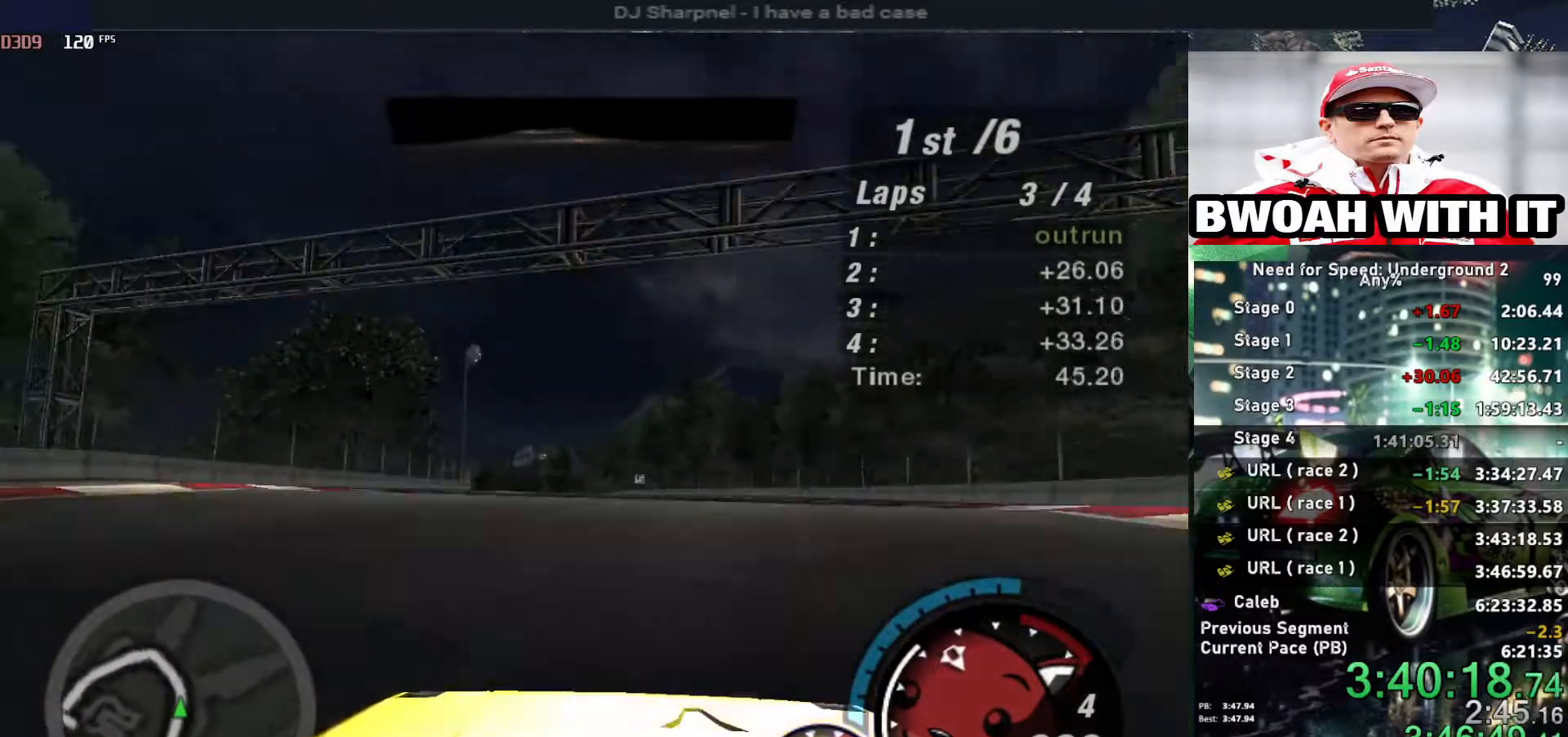
Gameplay with keyboard; each line is a JSON object with the keys held at the frame after it. "events" lists presses ("down") and releases ("up") of "alt", "ctrl", "down", "escape", "left", "r", "return", "right", "shift", "space", "super", "t", "tab", "u" and "up" between this image and that frame as [ms after this image, input, new state], when the widget could be followed in between. No other keys are recorded. Mouse input is not recorded.
{"keys": ["alt", "up"], "events": [[234, "alt", "down"]]}
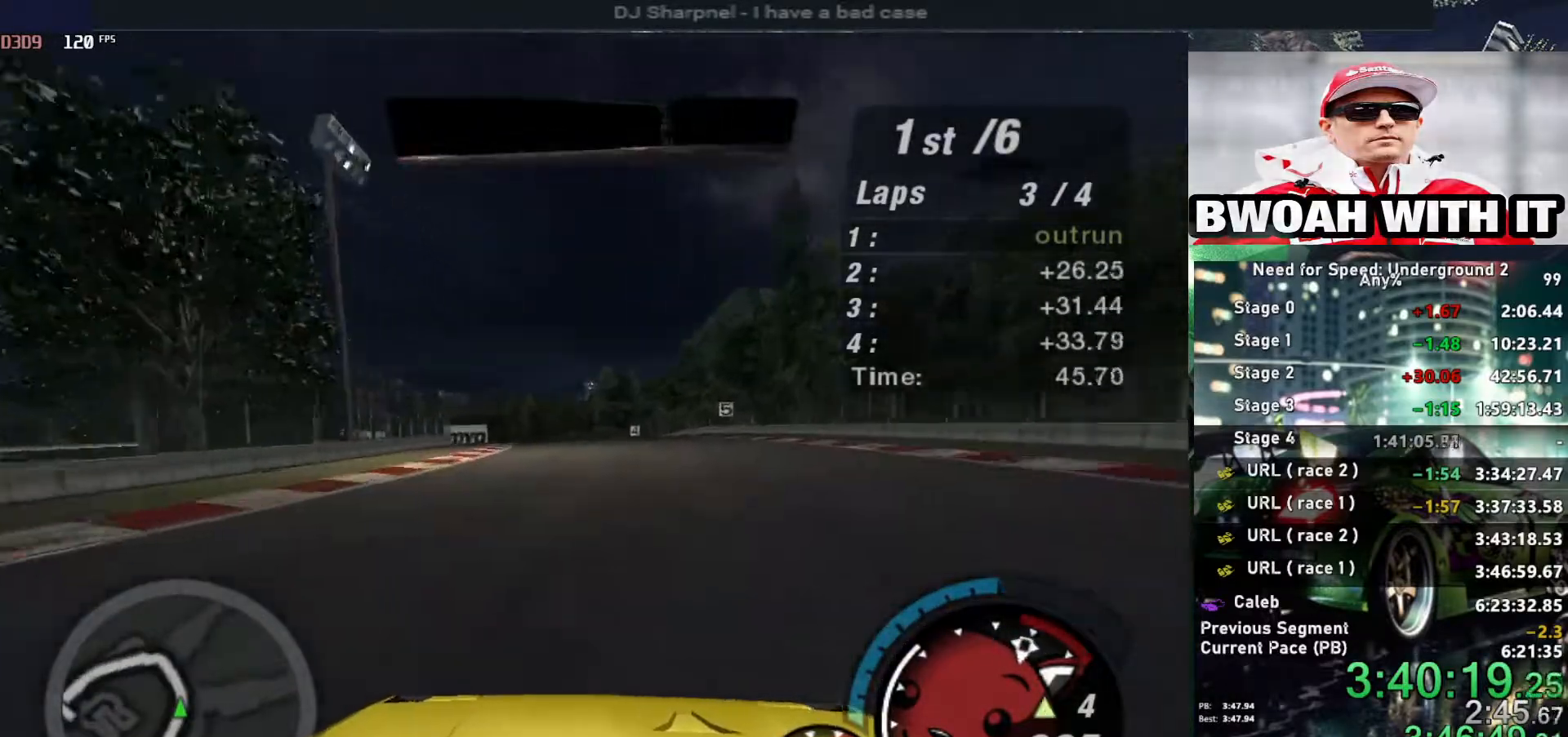
{"keys": ["up"], "events": [[17, "alt", "up"], [67, "left", "down"], [217, "left", "up"], [250, "left", "down"], [500, "left", "up"]]}
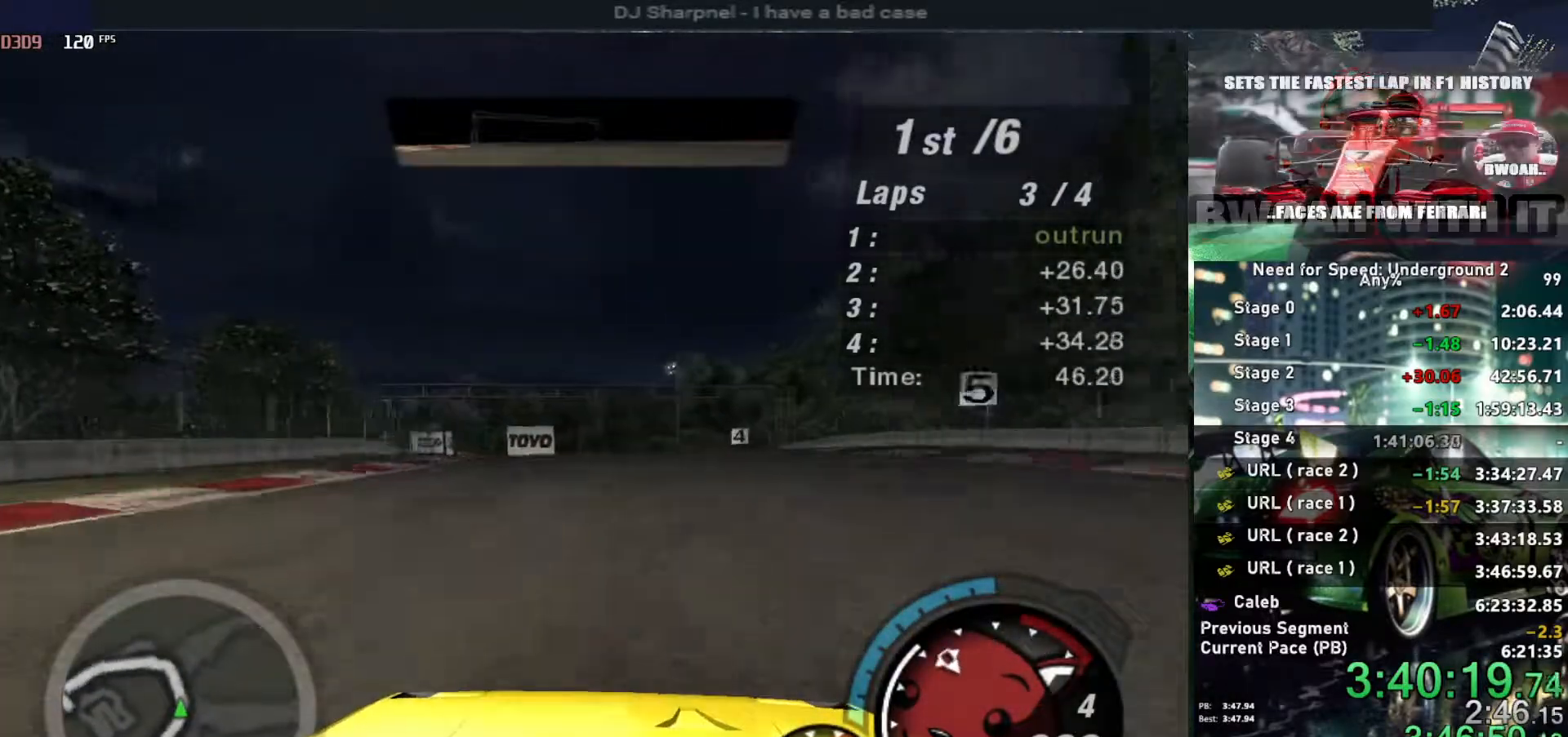
{"keys": ["up"], "events": [[84, "left", "down"], [167, "left", "up"], [267, "left", "down"], [367, "left", "up"]]}
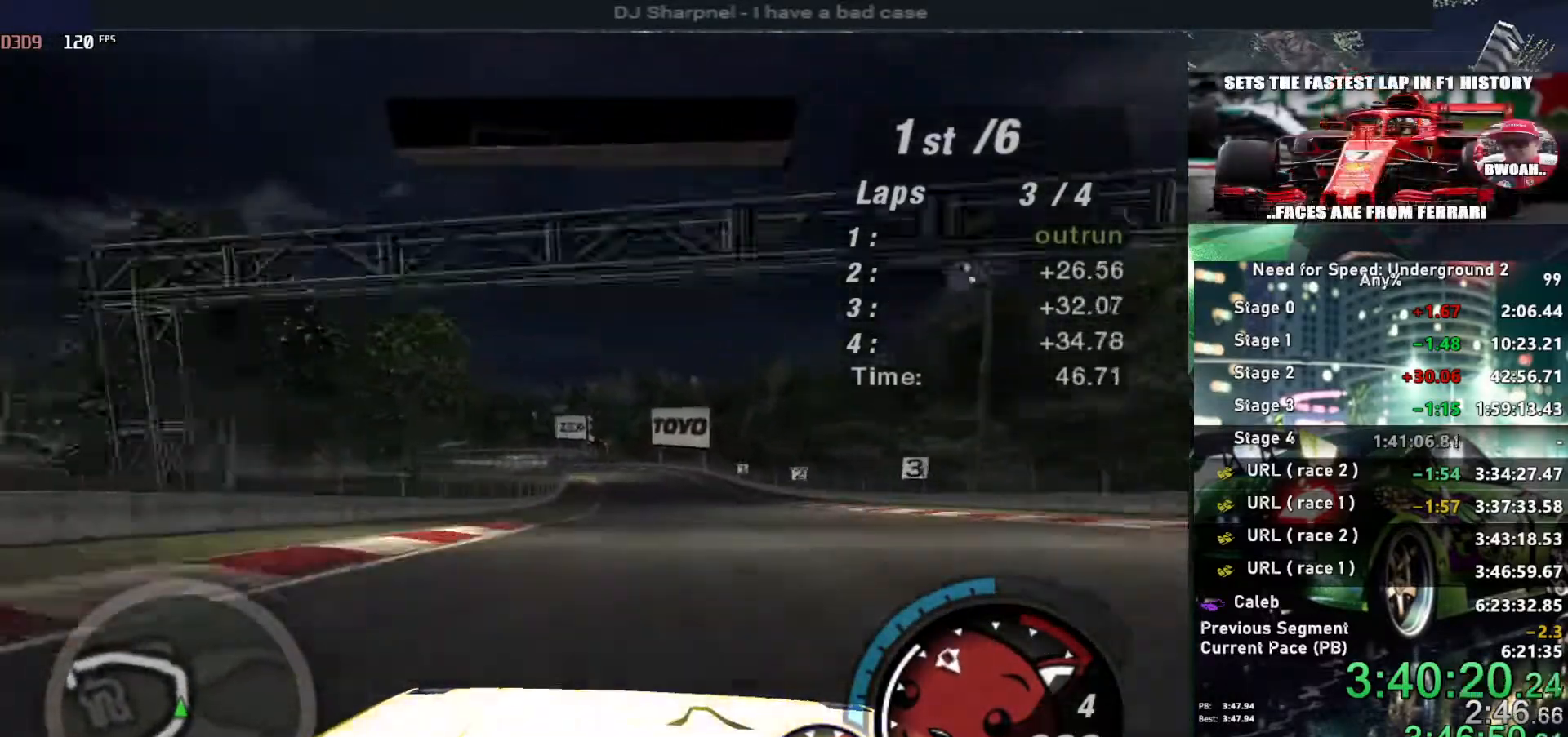
{"keys": ["alt", "right", "up"], "events": [[384, "alt", "down"], [384, "right", "down"]]}
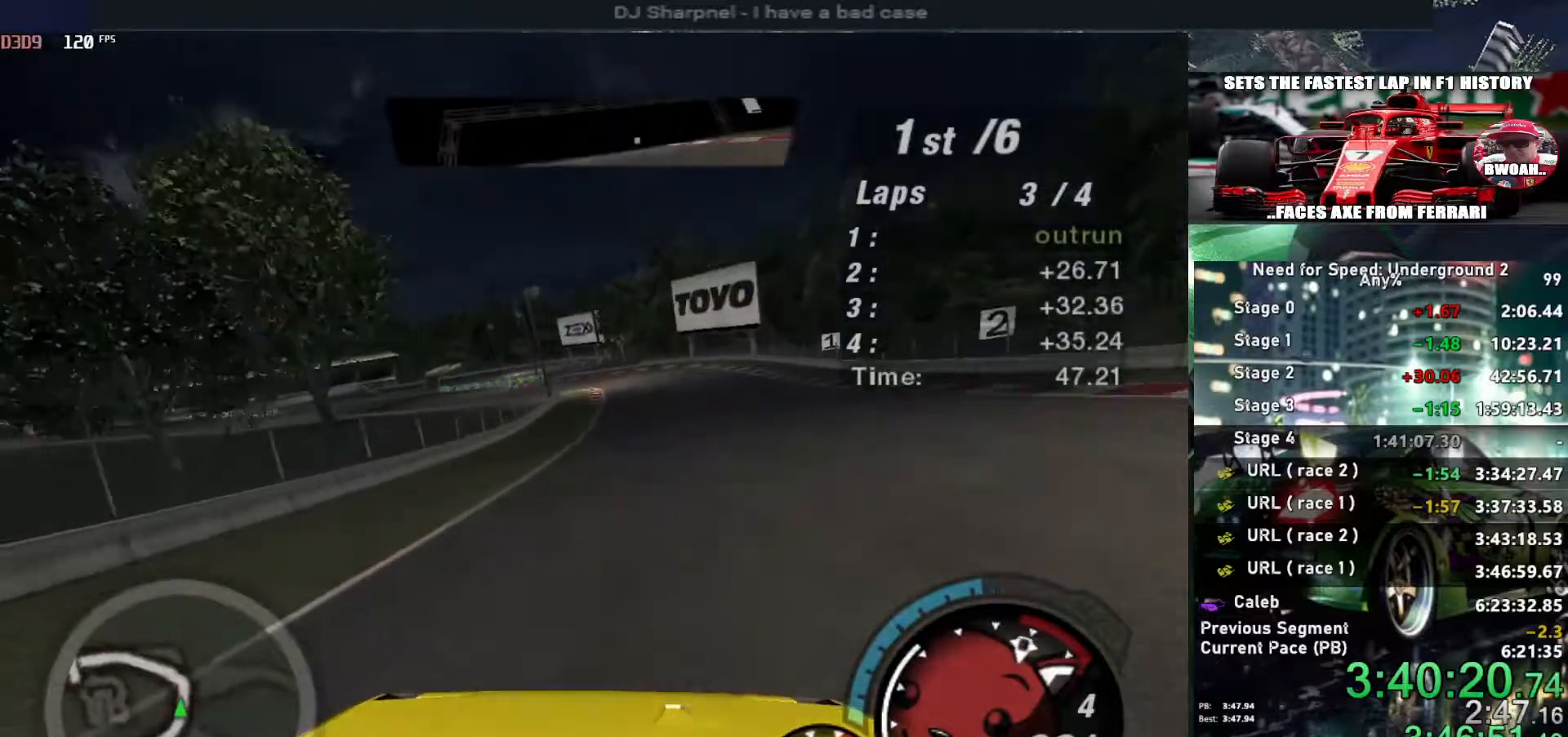
{"keys": ["left", "up"], "events": [[17, "right", "up"], [117, "right", "down"], [200, "alt", "up"], [317, "right", "up"], [350, "left", "down"]]}
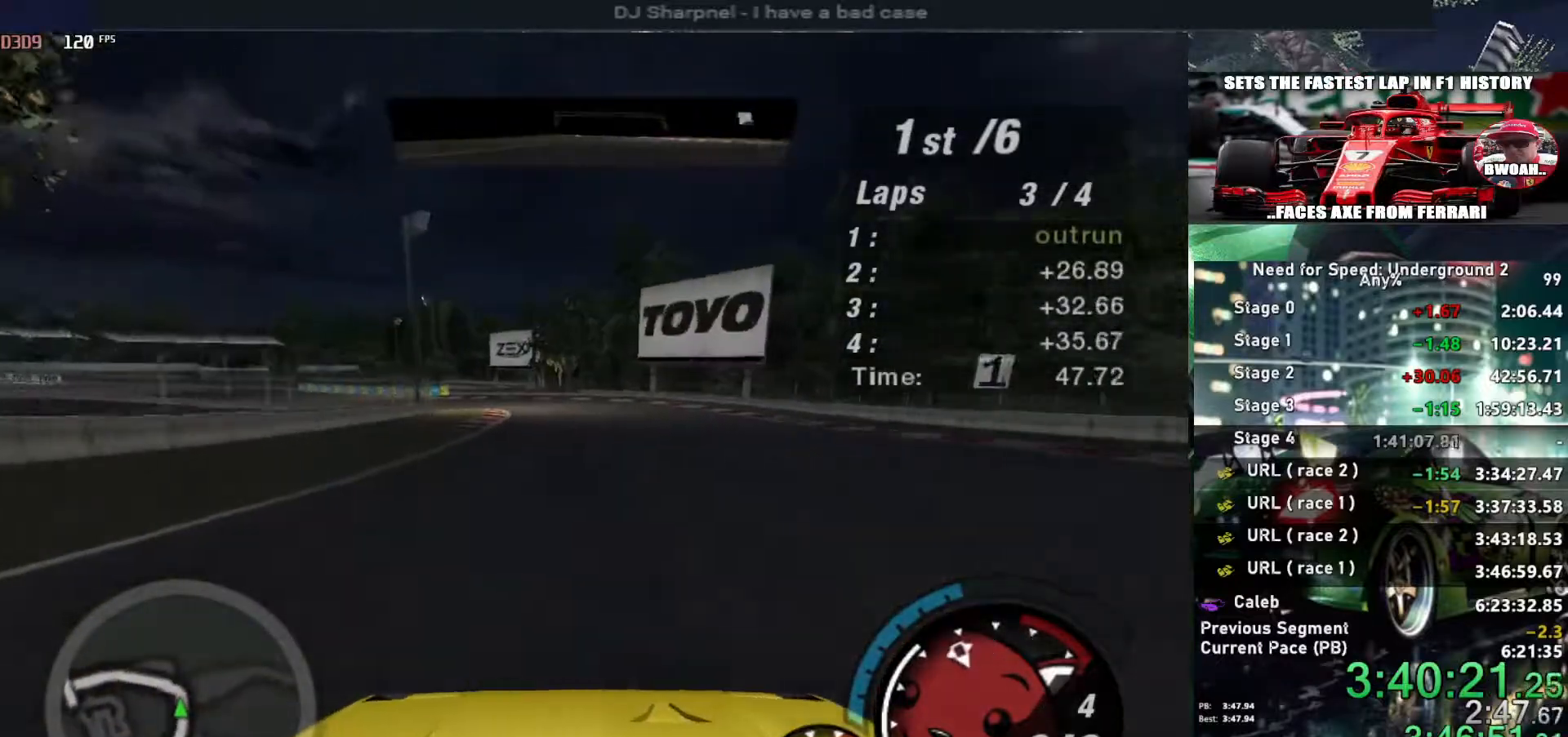
{"keys": ["left", "up"], "events": [[134, "left", "up"], [184, "left", "down"]]}
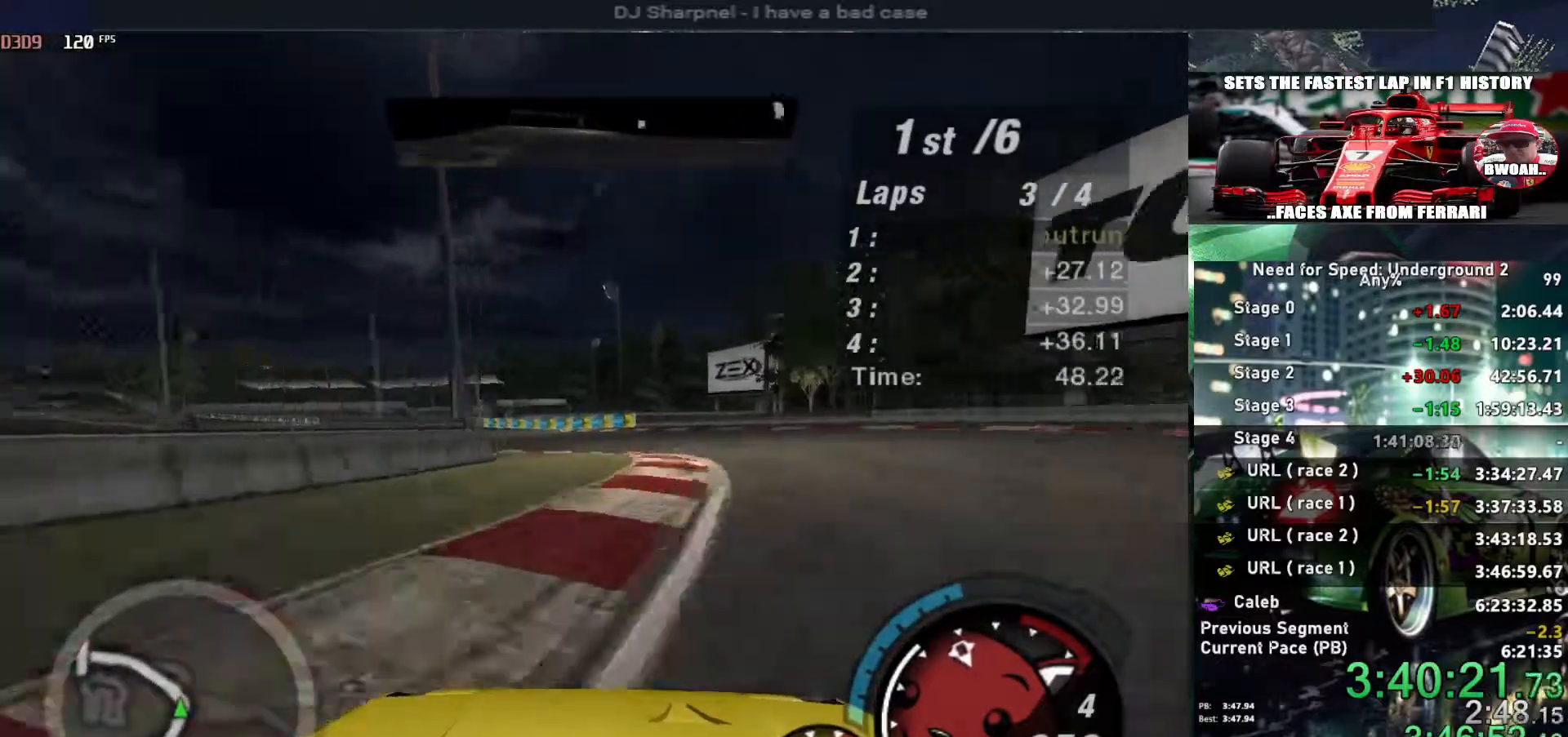
{"keys": ["left", "up"], "events": []}
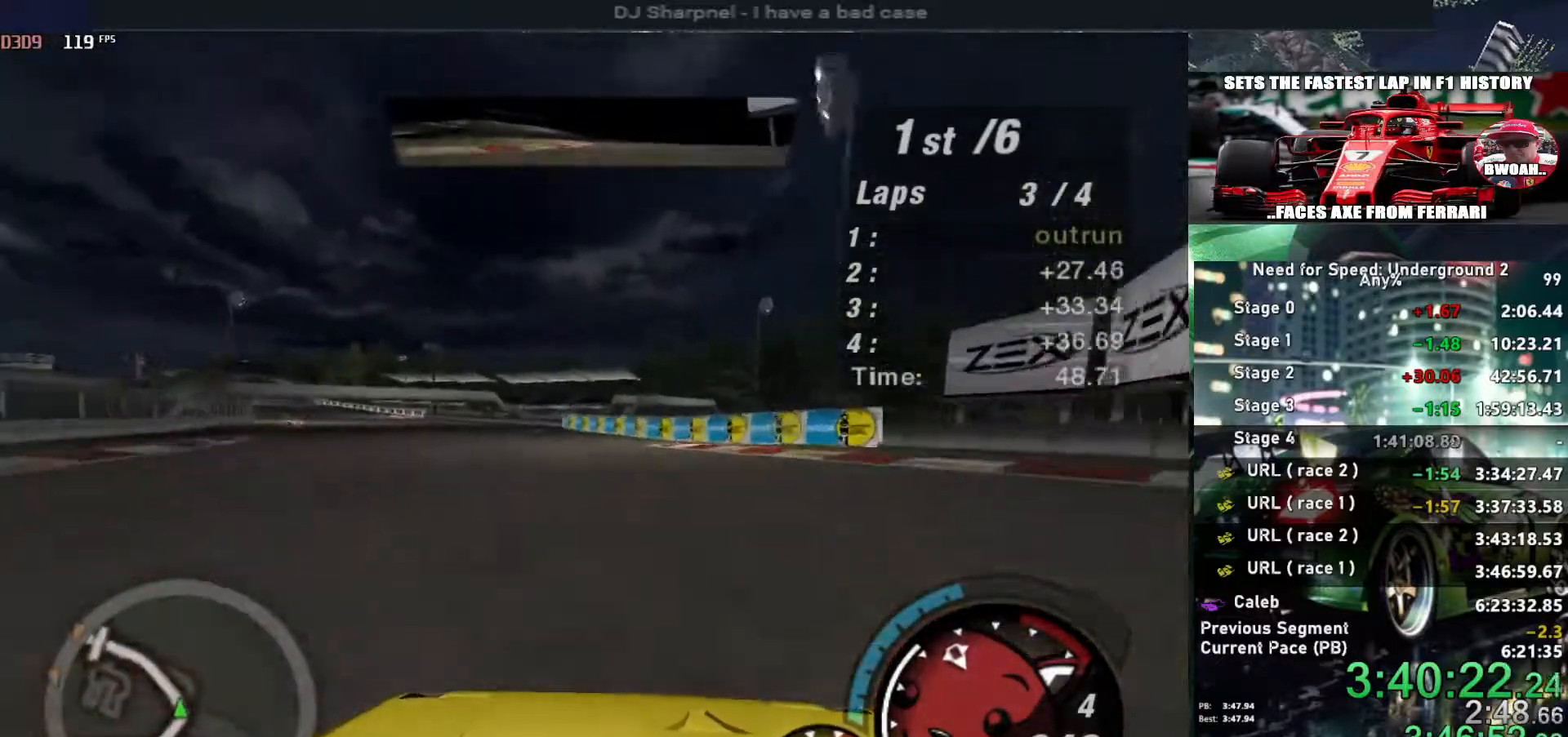
{"keys": ["left", "up"], "events": []}
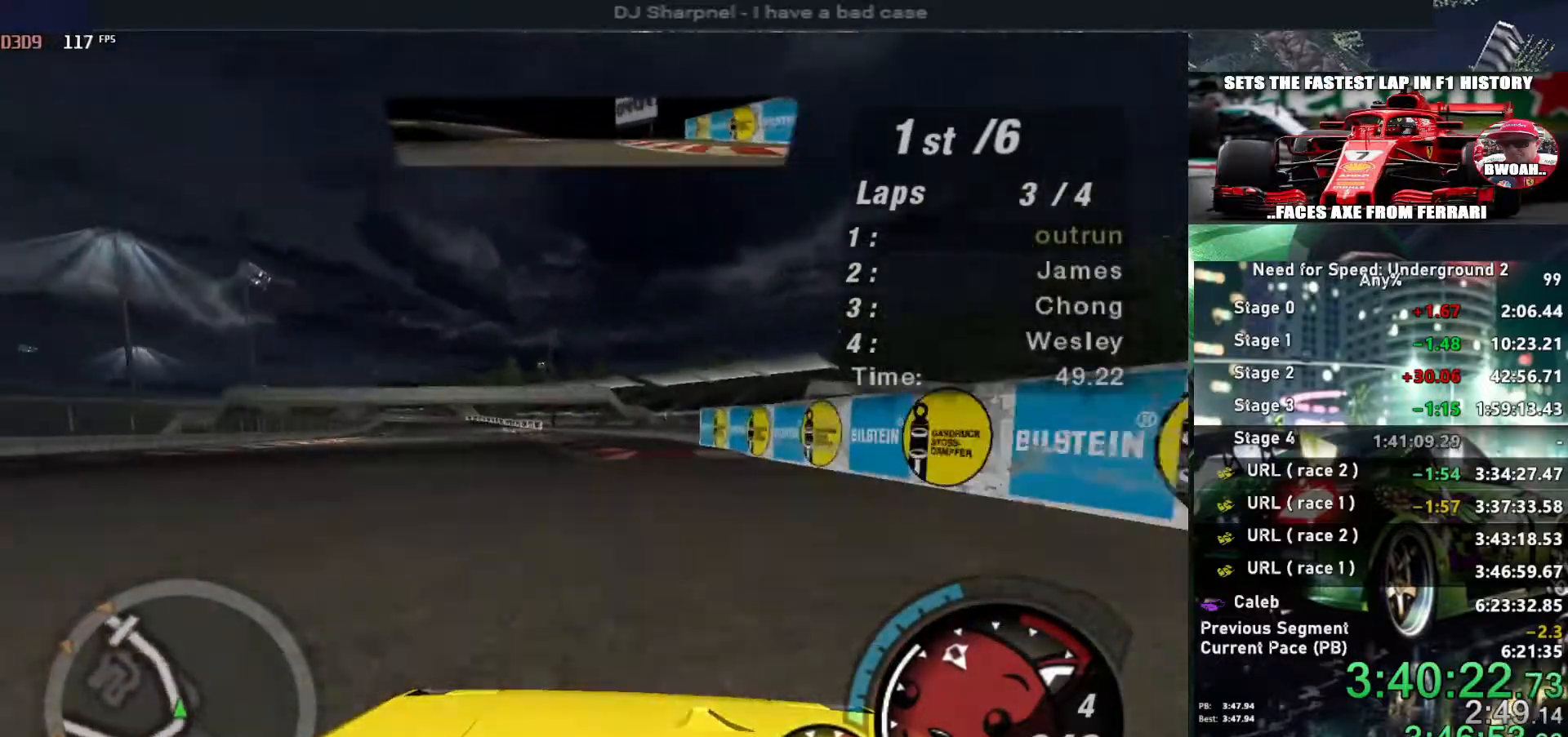
{"keys": ["up"], "events": [[284, "left", "up"]]}
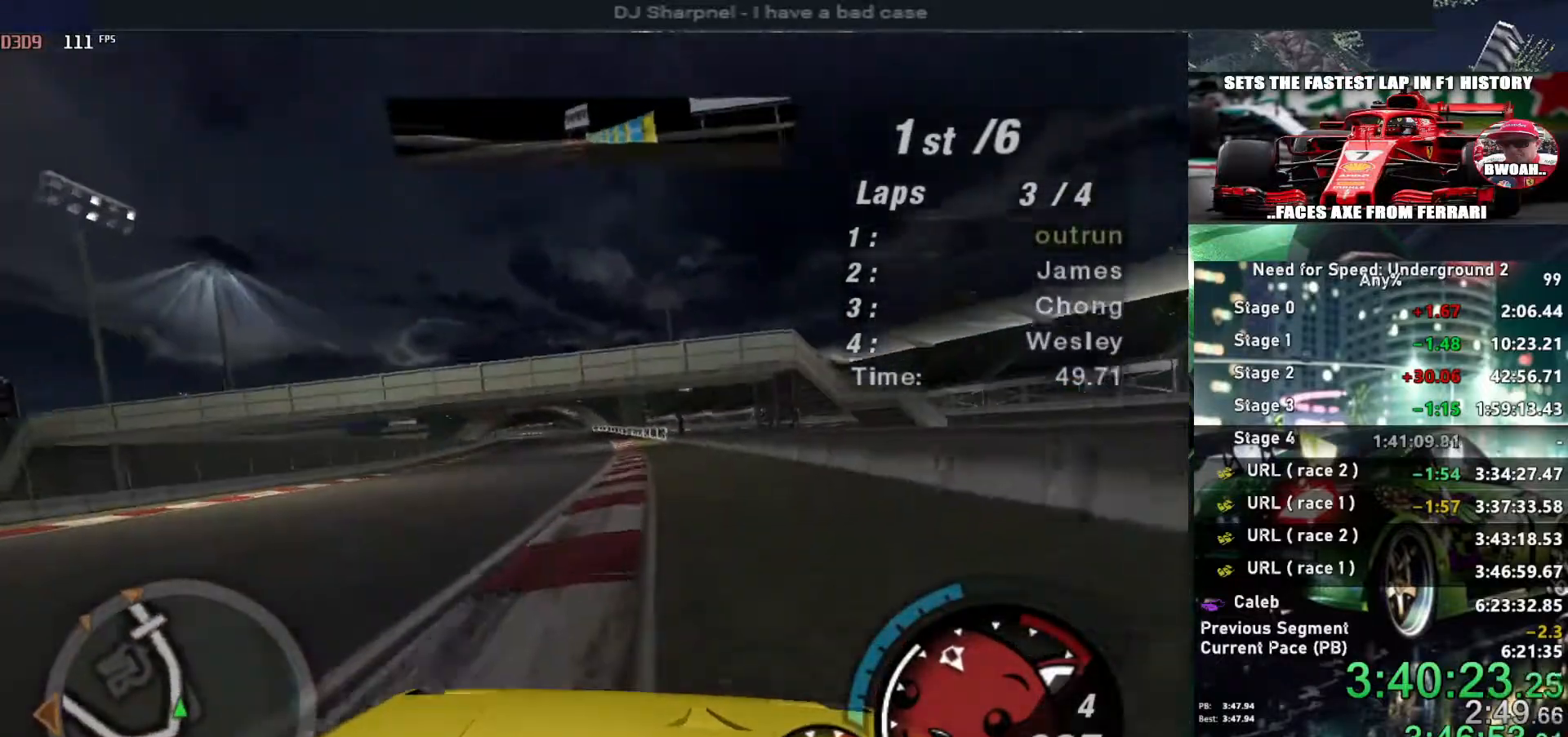
{"keys": ["alt", "up"], "events": [[100, "left", "down"], [234, "left", "up"], [284, "alt", "down"]]}
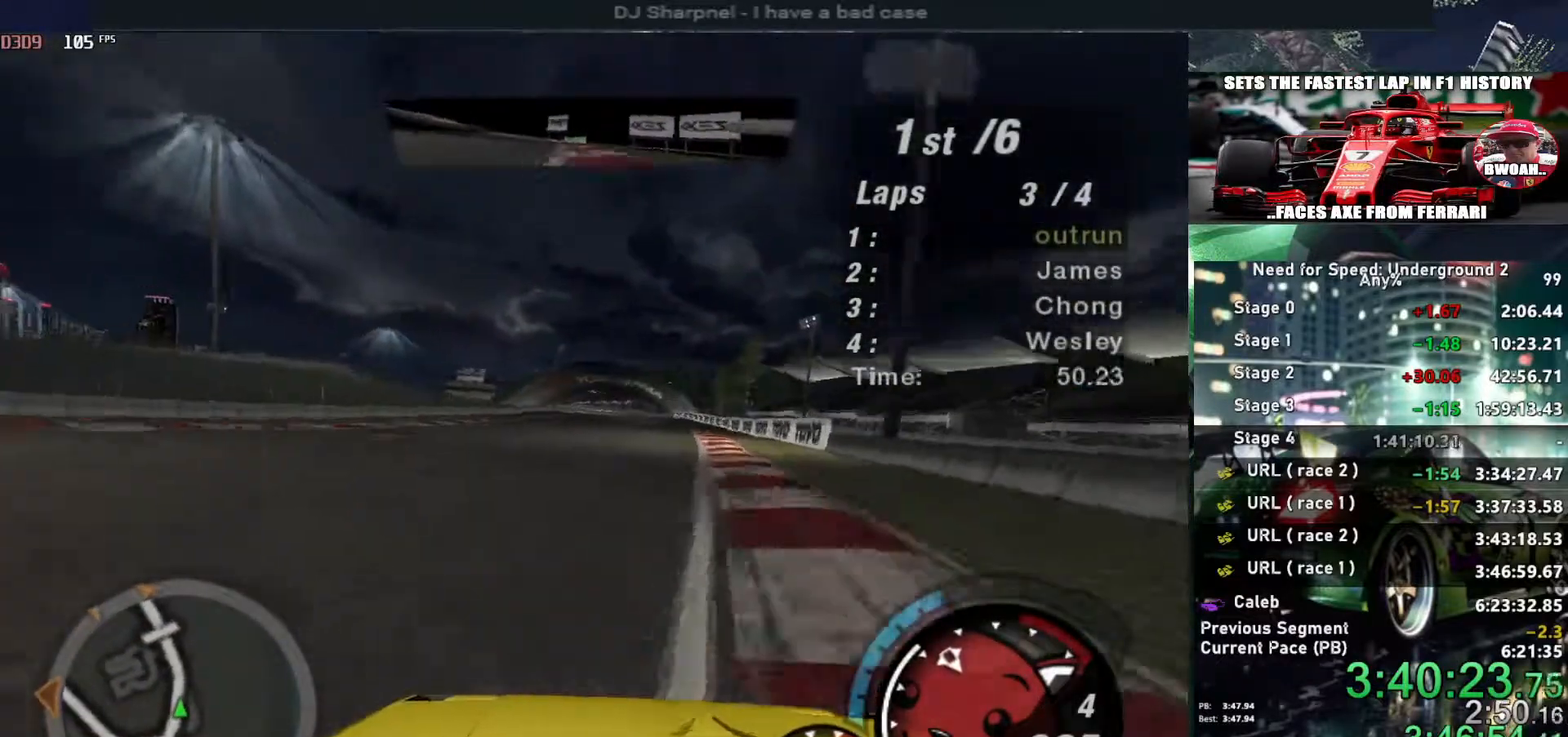
{"keys": ["alt", "up"], "events": []}
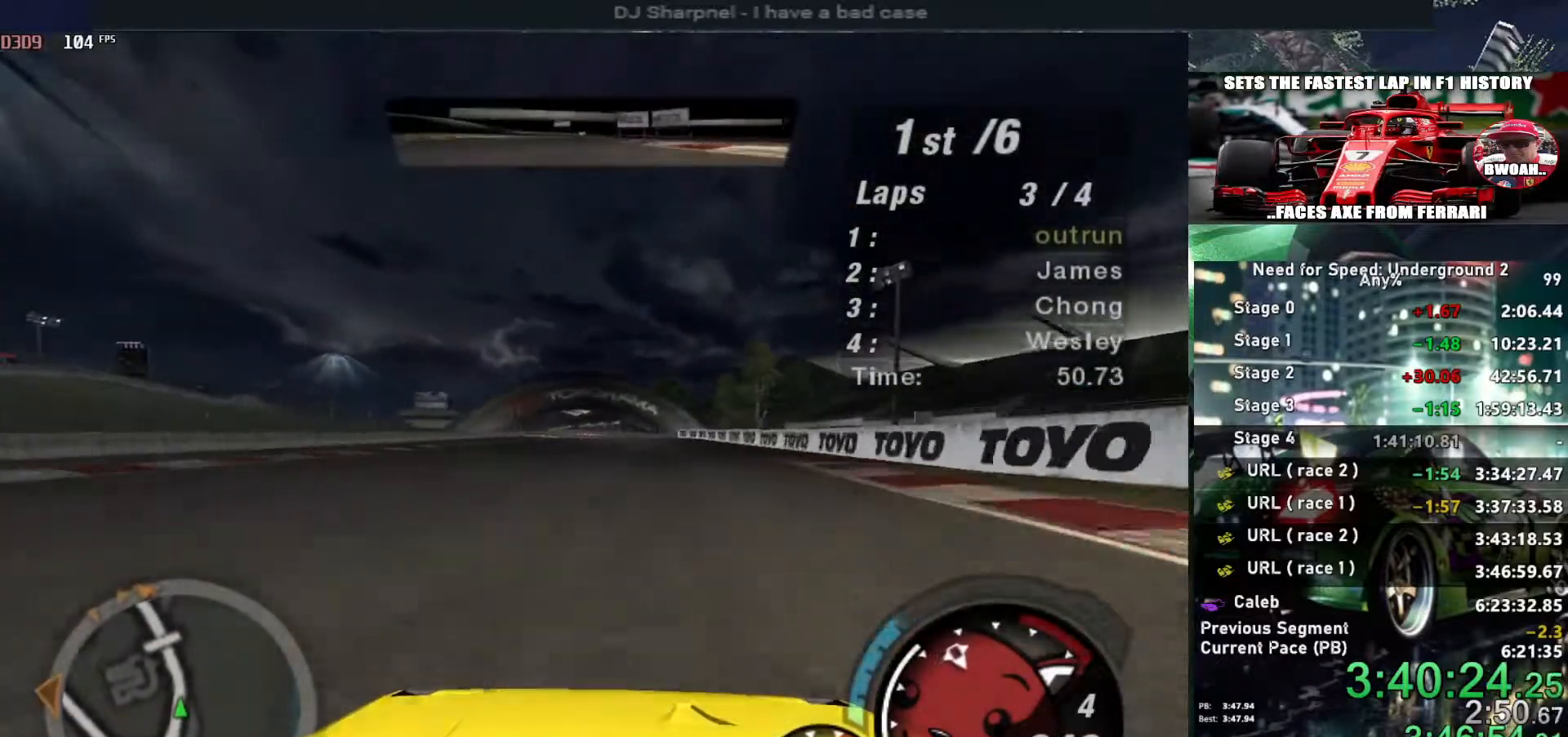
{"keys": ["alt", "up"], "events": []}
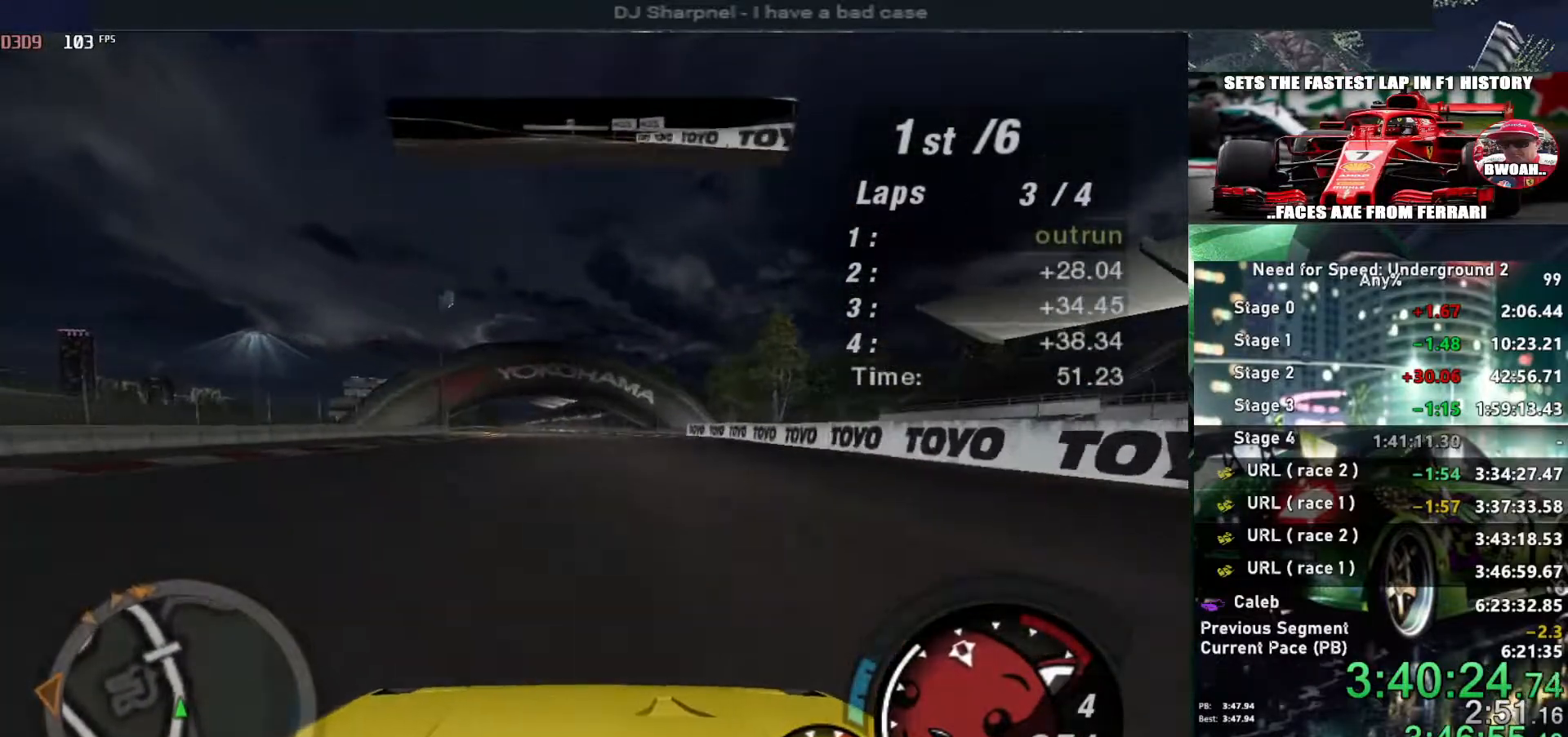
{"keys": ["alt", "up"], "events": [[100, "left", "down"], [200, "left", "up"]]}
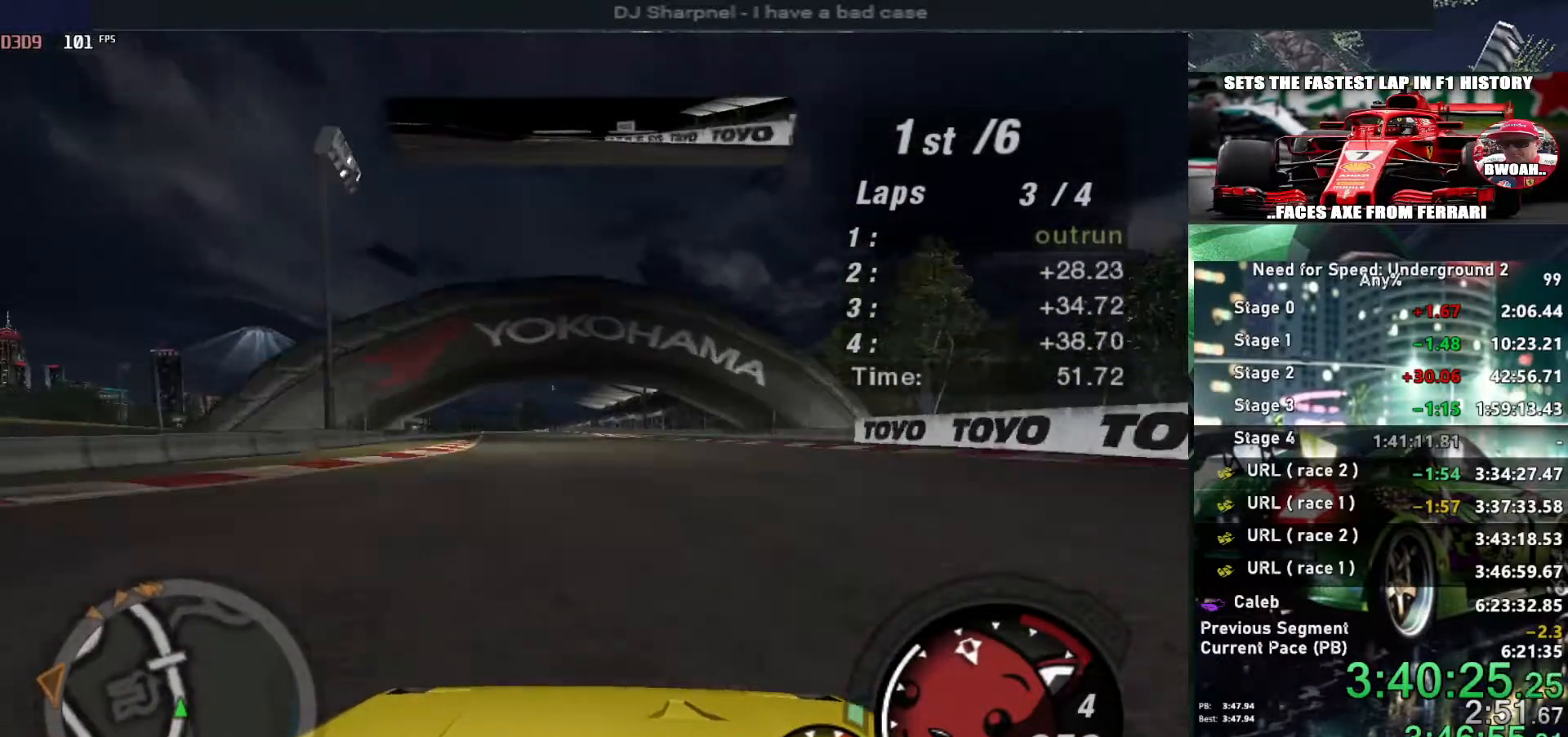
{"keys": ["alt", "up"], "events": [[300, "left", "down"], [400, "left", "up"]]}
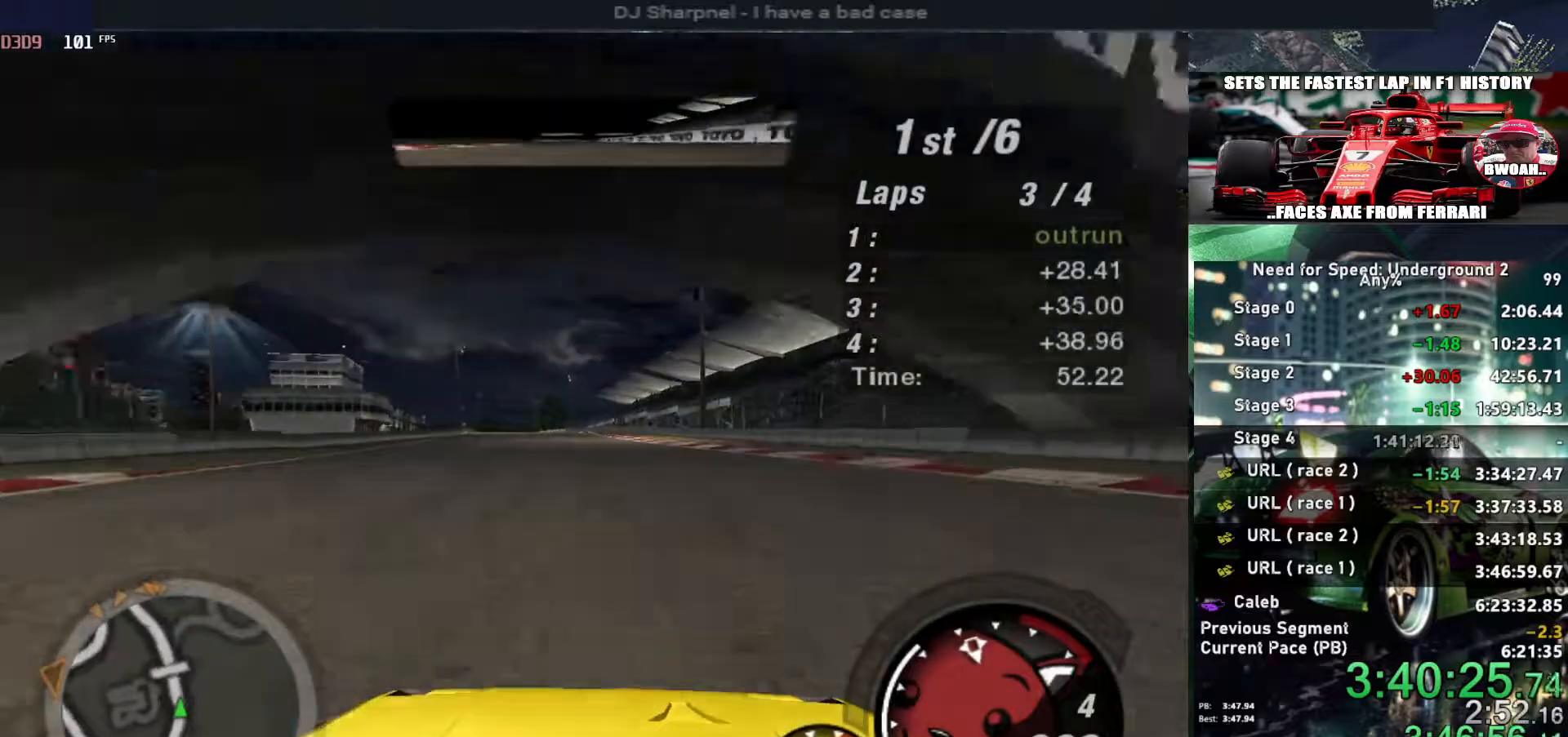
{"keys": ["up"], "events": [[84, "left", "down"], [134, "alt", "up"], [217, "left", "up"], [467, "left", "down"], [500, "left", "up"]]}
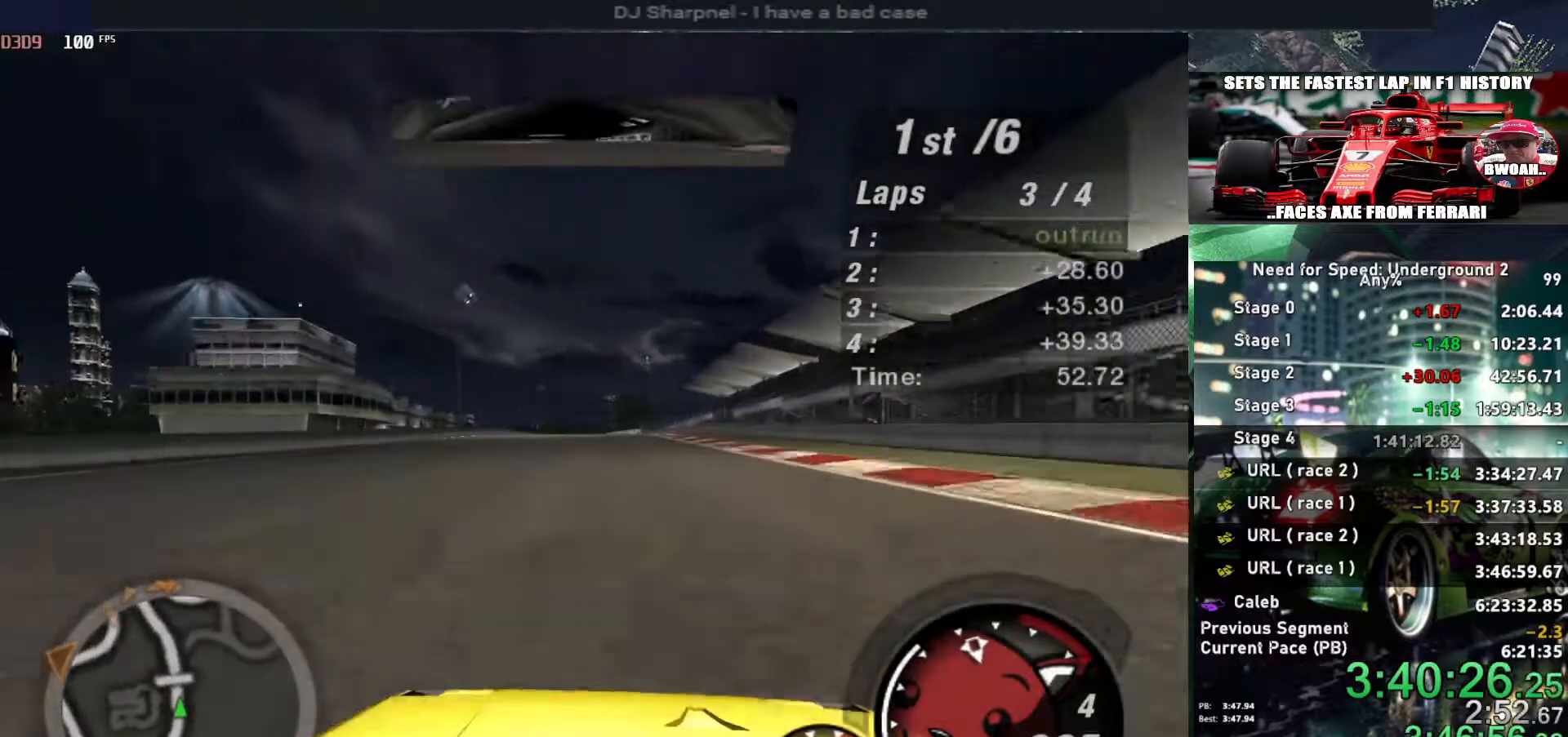
{"keys": ["up"], "events": [[384, "left", "down"], [434, "left", "up"]]}
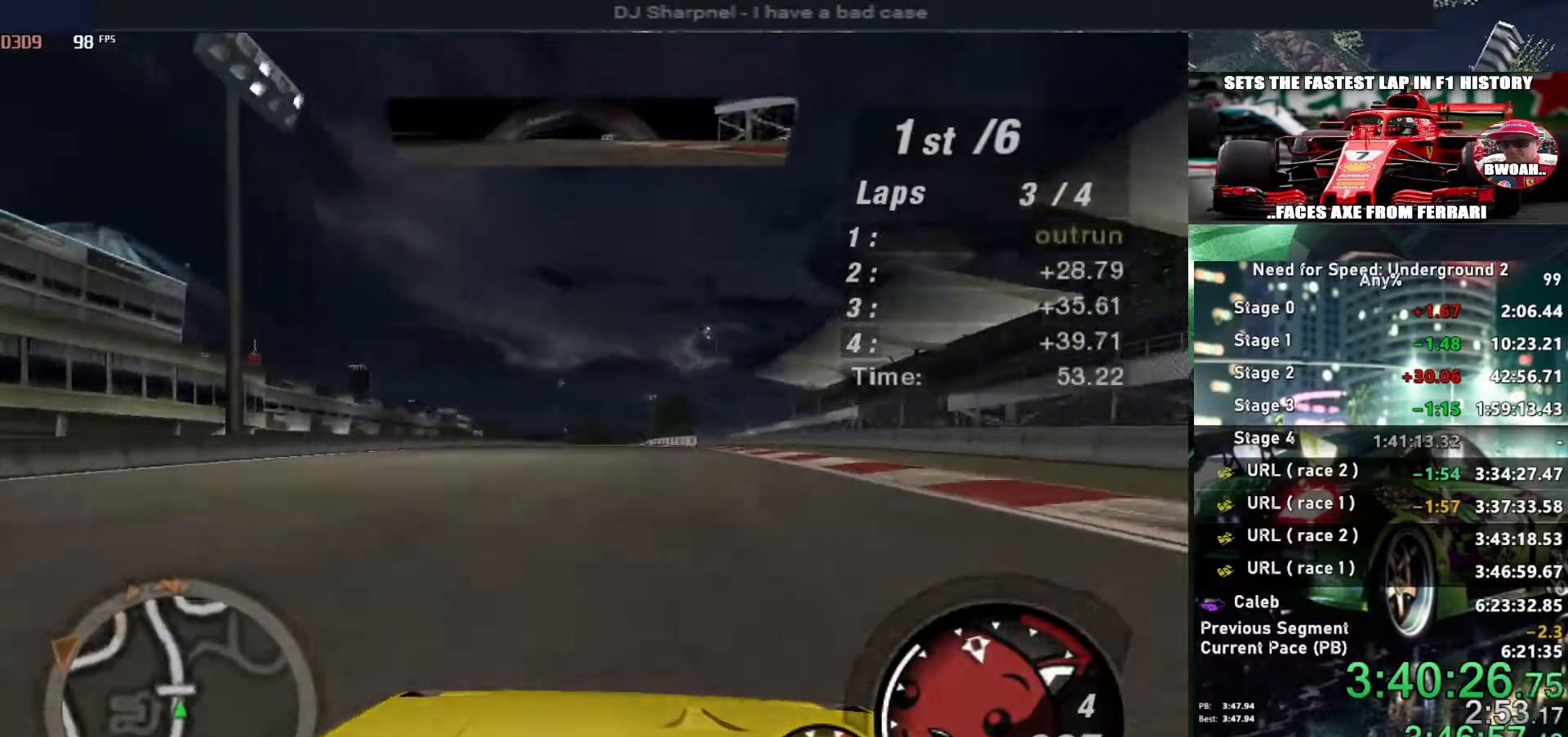
{"keys": ["up"], "events": []}
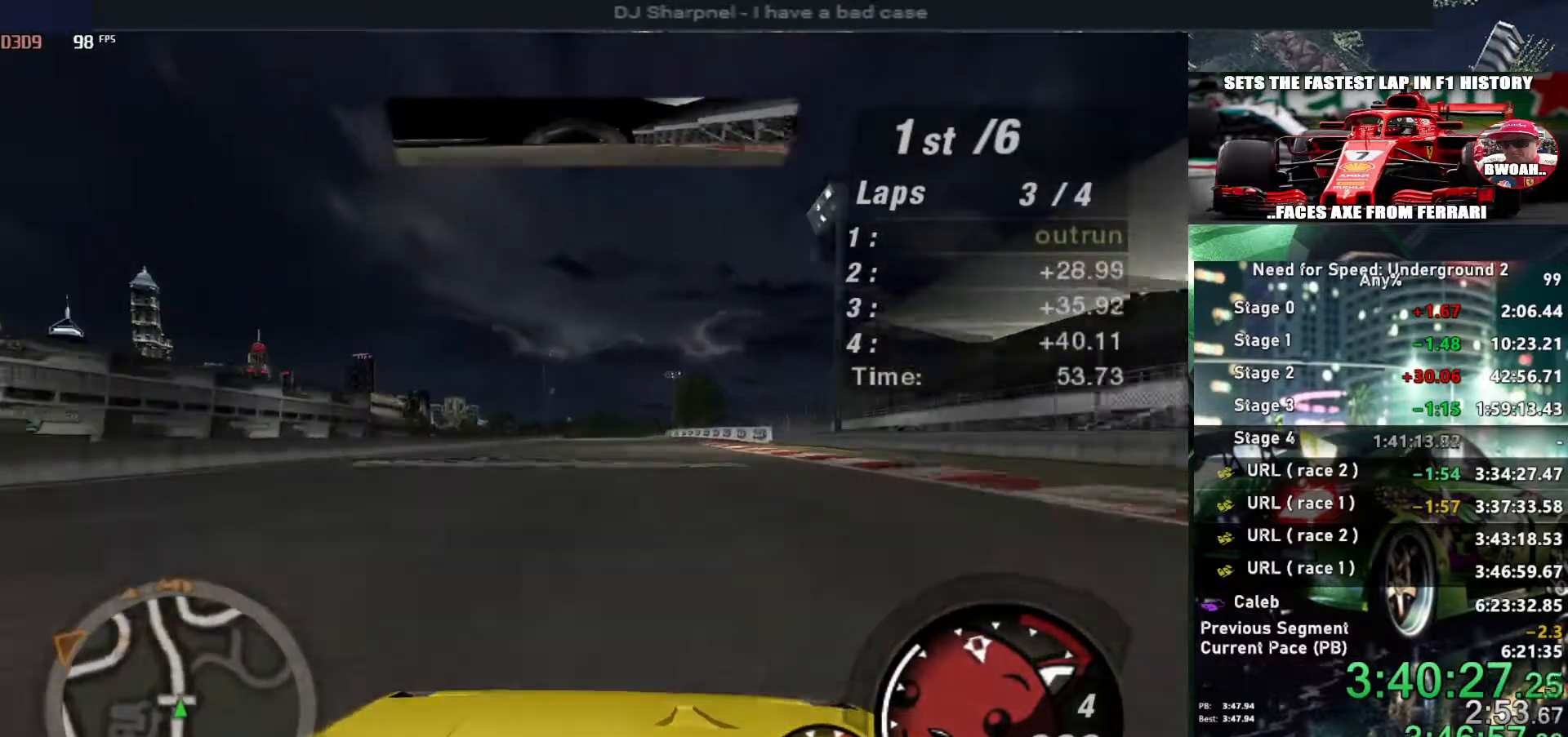
{"keys": ["up"], "events": []}
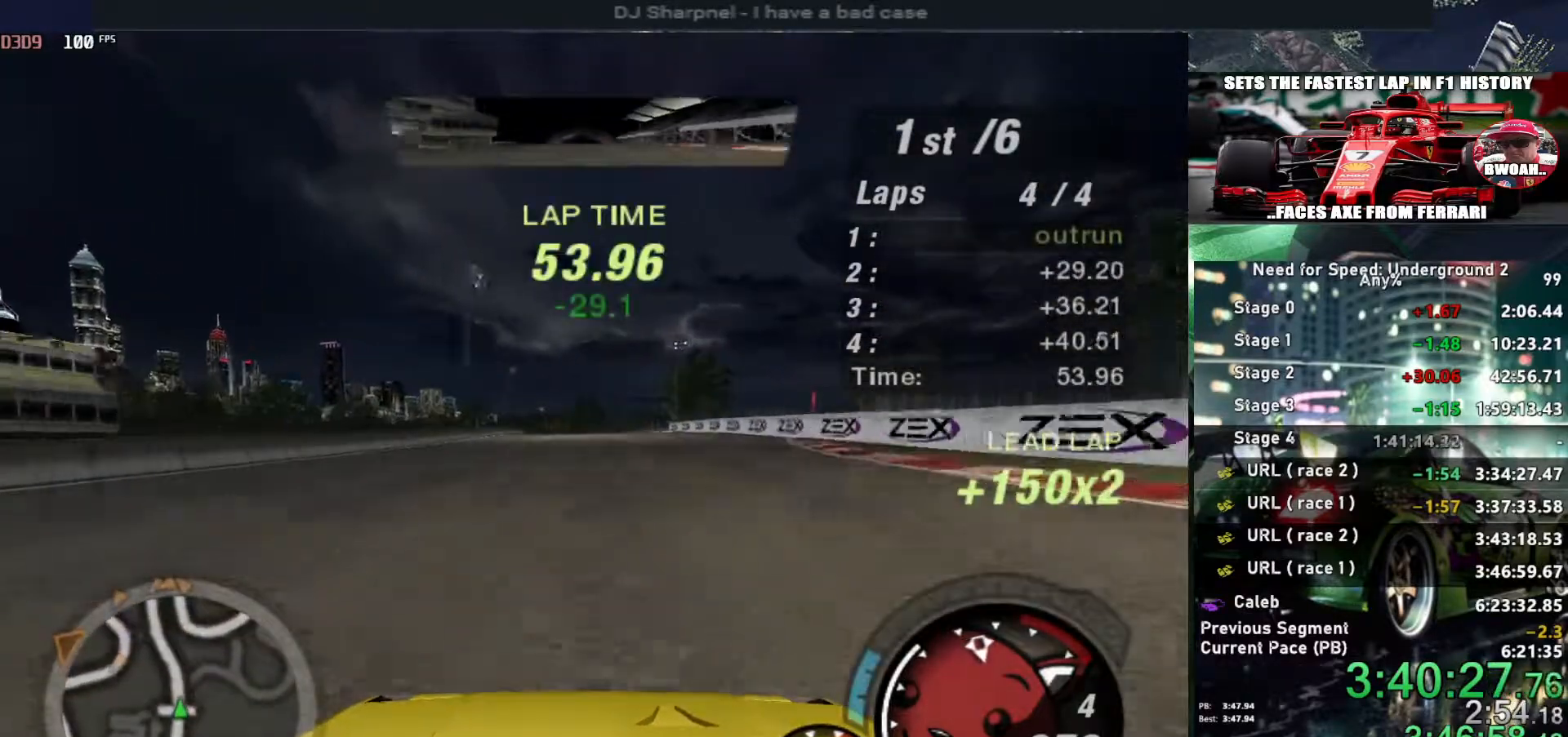
{"keys": ["alt", "up"], "events": [[250, "left", "down"], [350, "left", "up"], [400, "alt", "down"]]}
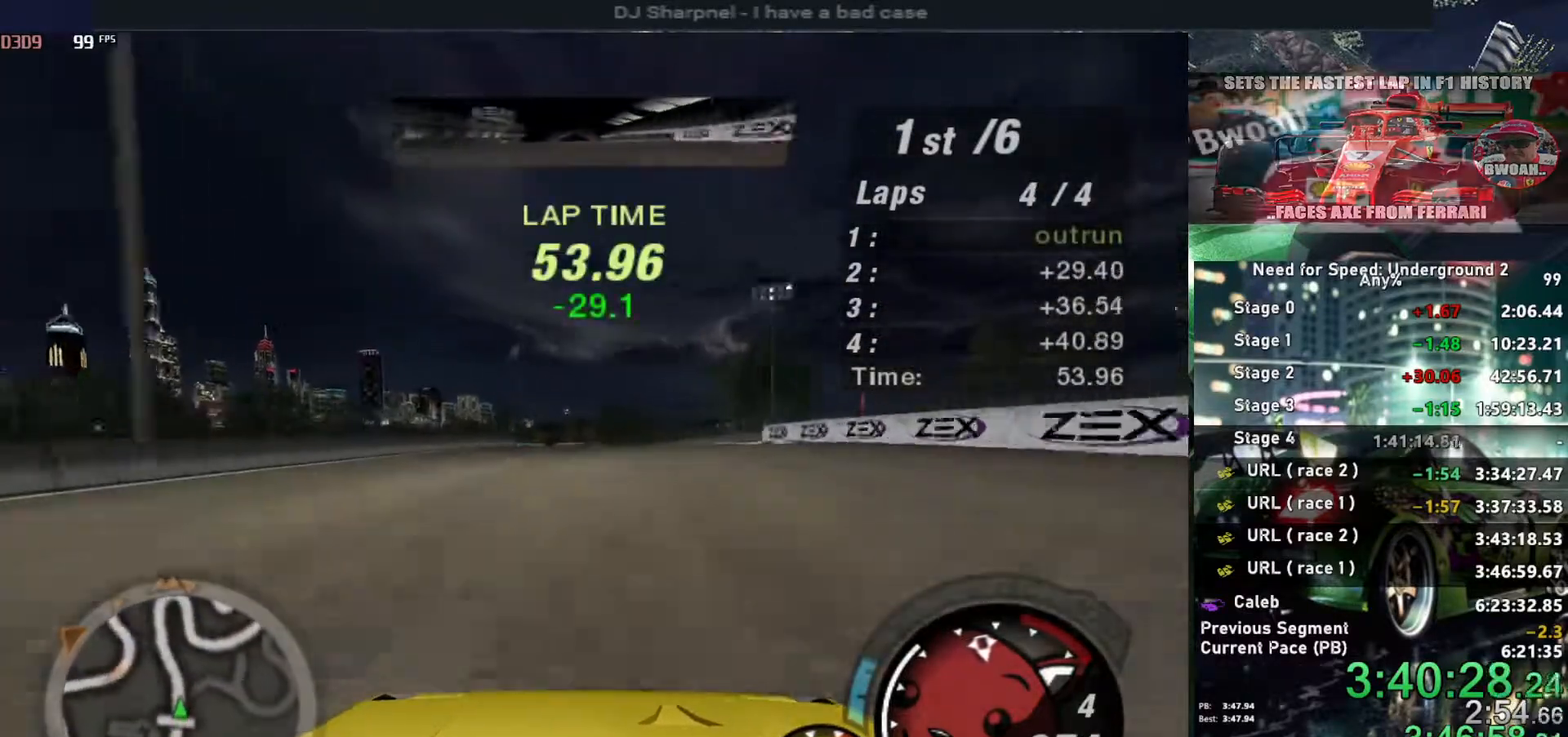
{"keys": ["alt", "left", "up"], "events": [[84, "left", "down"], [134, "left", "up"], [500, "left", "down"]]}
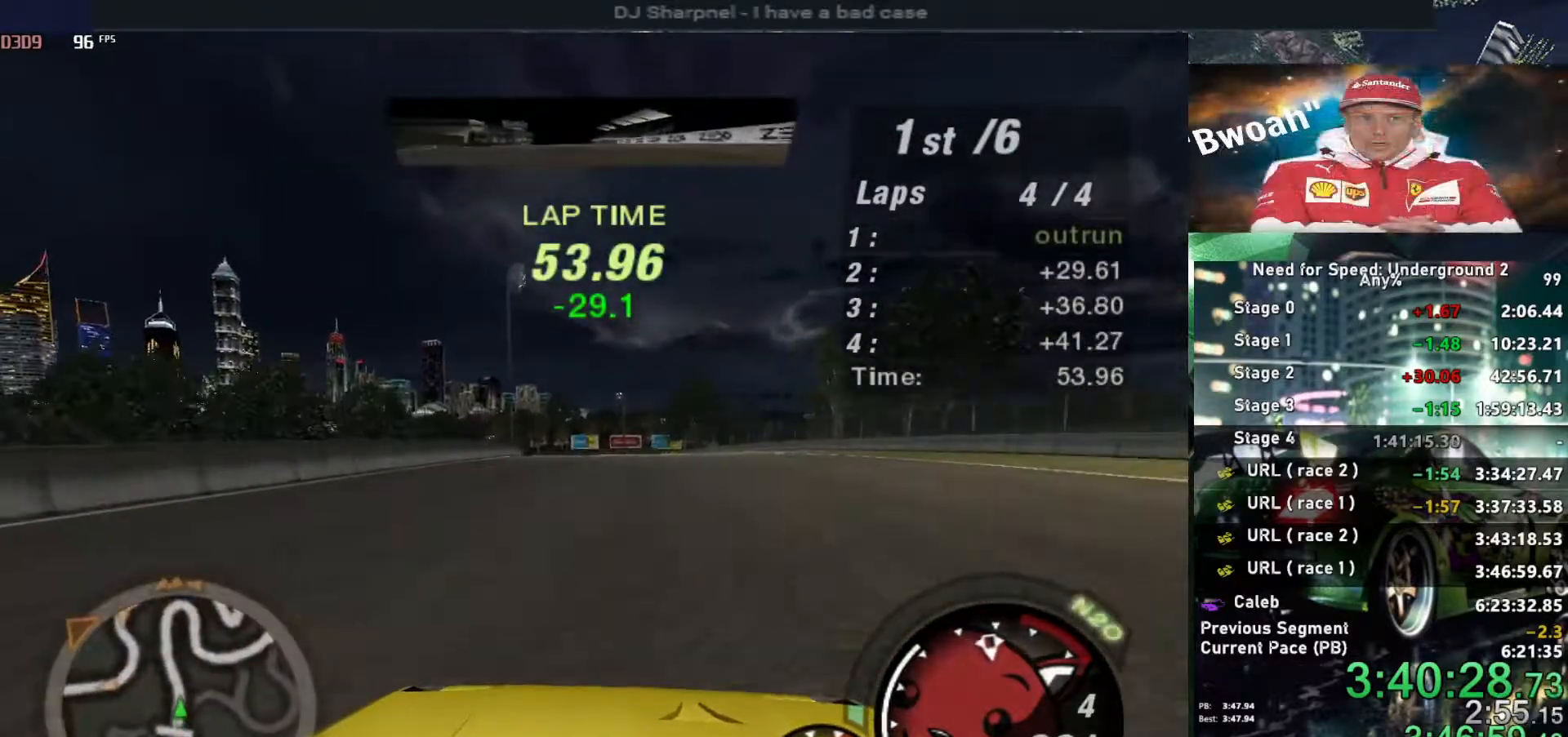
{"keys": ["left", "up"], "events": [[50, "left", "up"], [384, "left", "down"], [467, "alt", "up"]]}
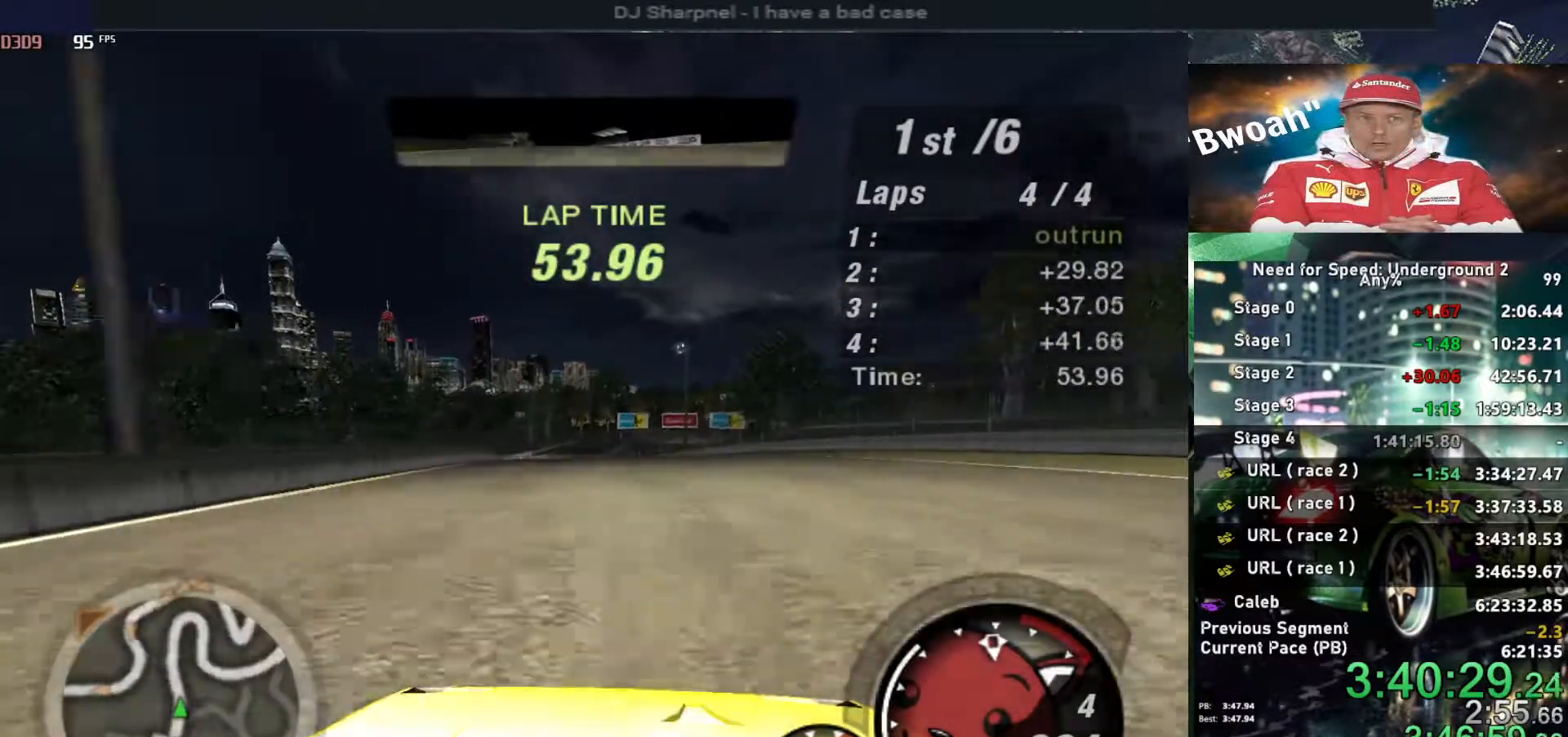
{"keys": ["up"], "events": [[17, "left", "up"], [117, "left", "down"], [217, "left", "up"], [350, "left", "down"], [400, "left", "up"]]}
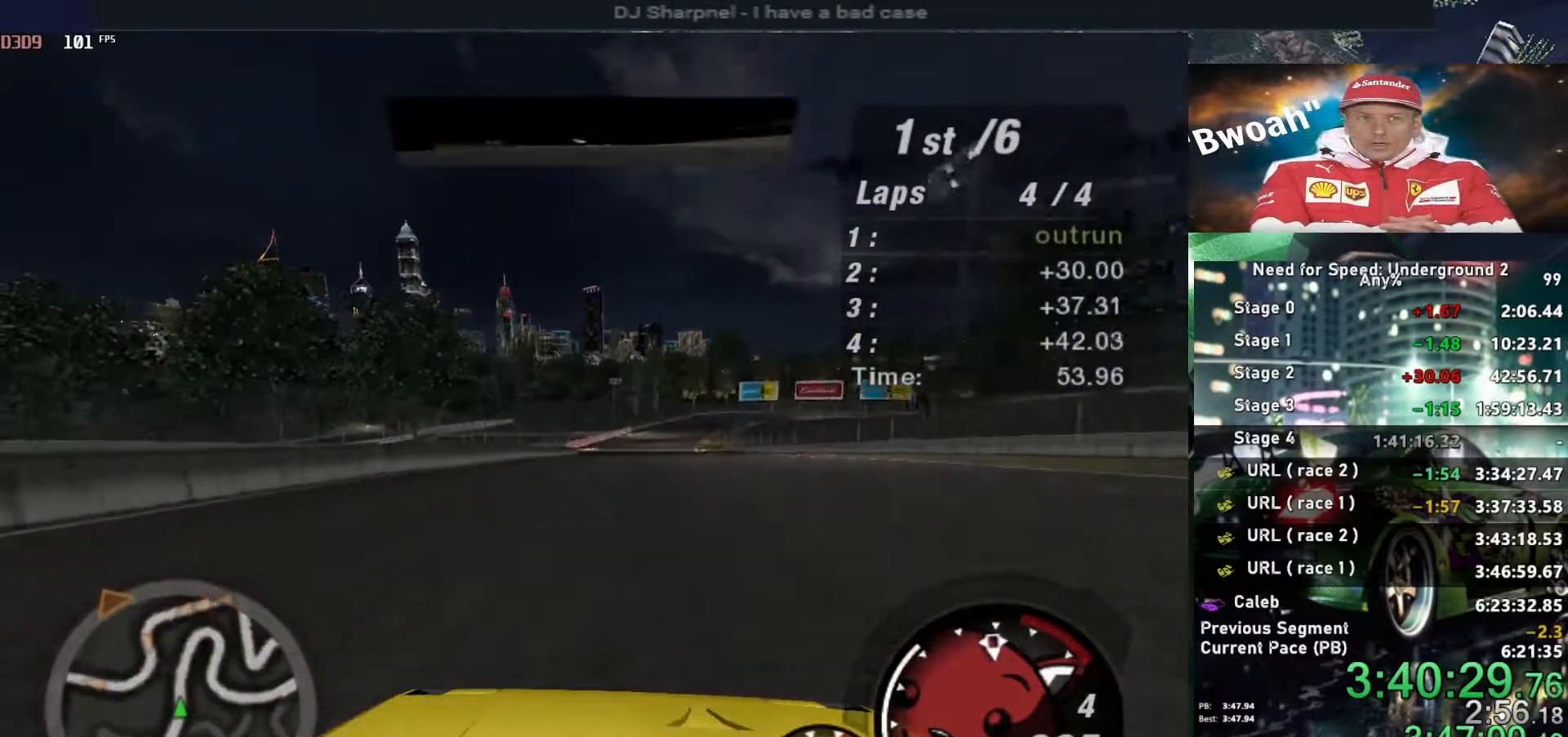
{"keys": ["up"], "events": [[367, "right", "down"], [467, "right", "up"]]}
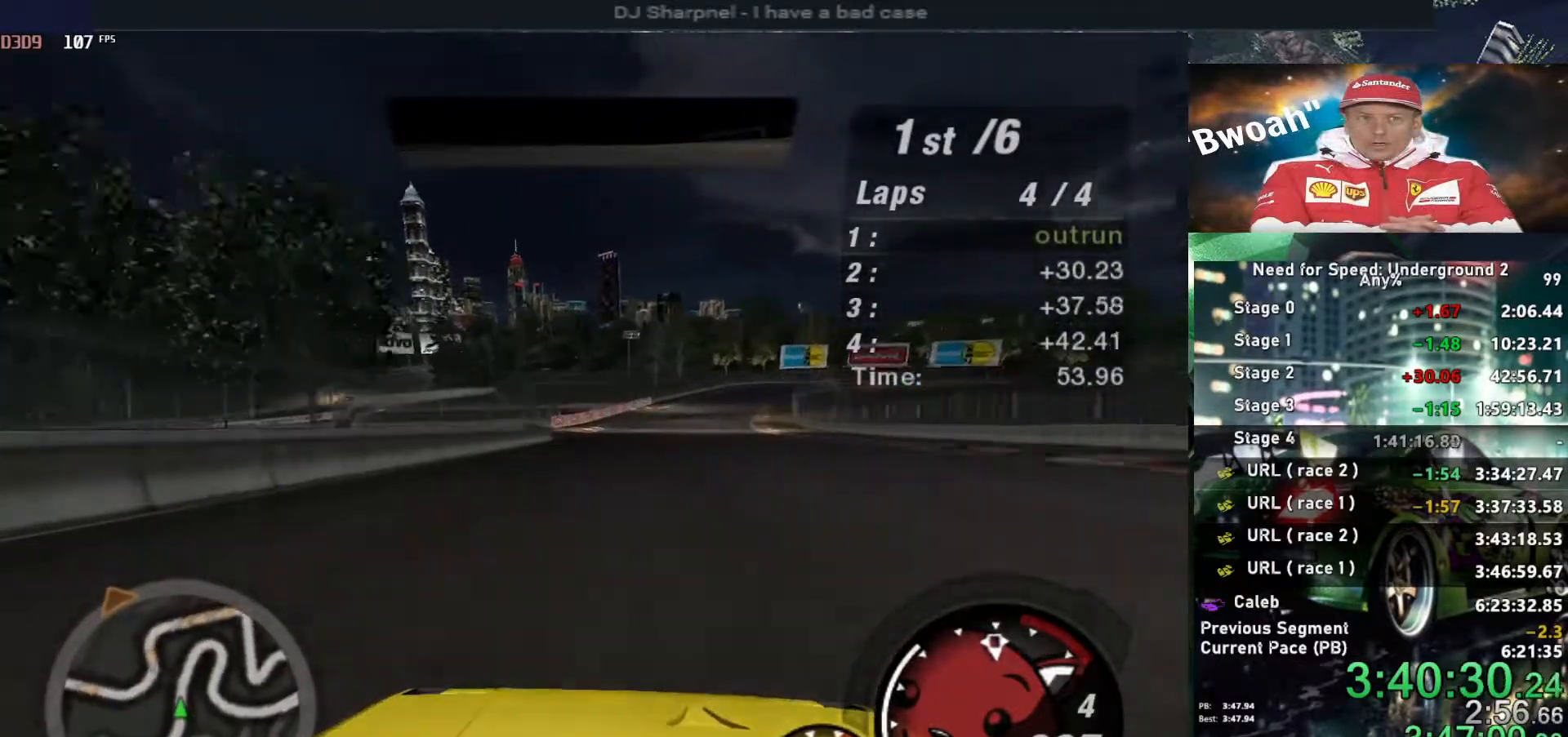
{"keys": ["up"], "events": []}
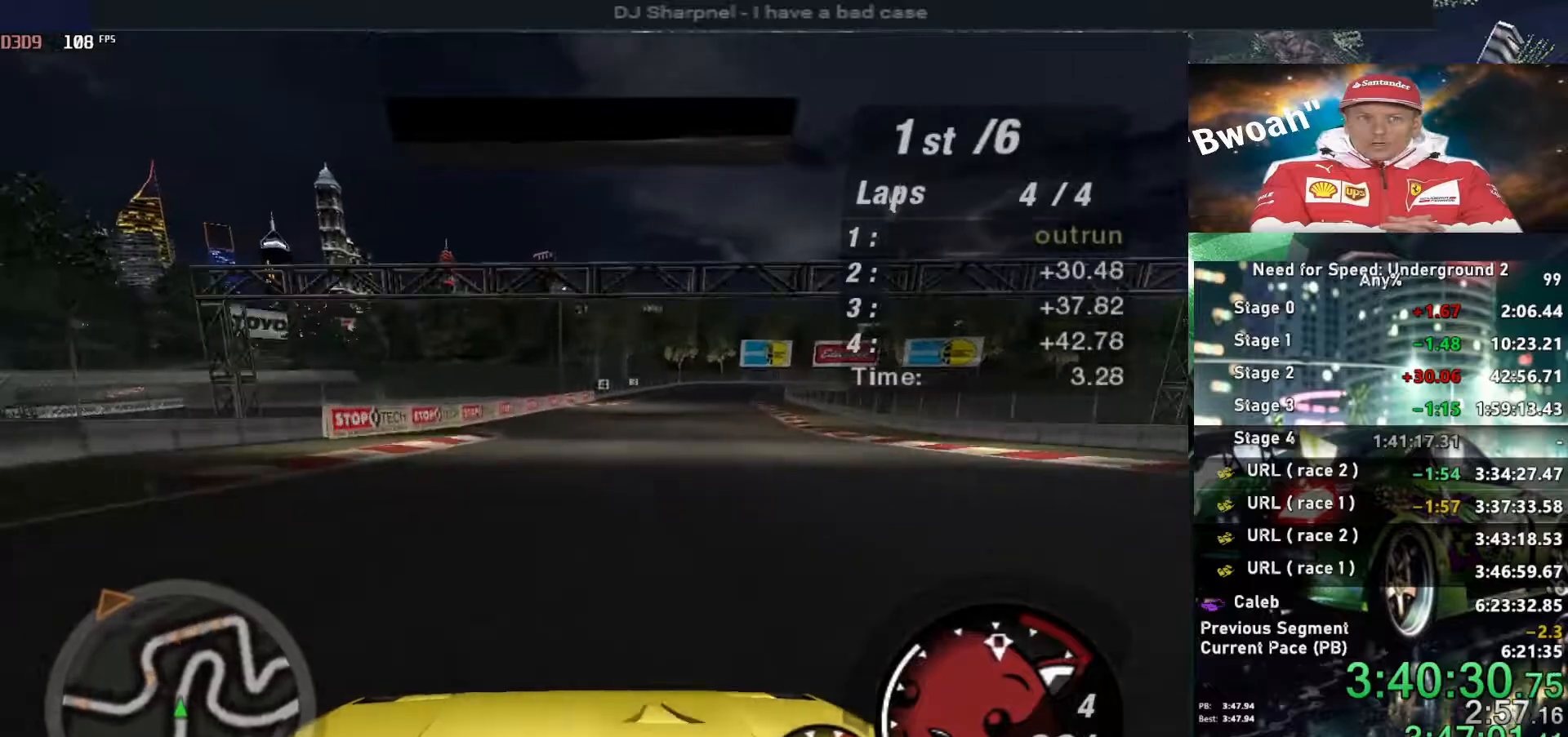
{"keys": ["up"], "events": [[67, "right", "down"], [167, "right", "up"]]}
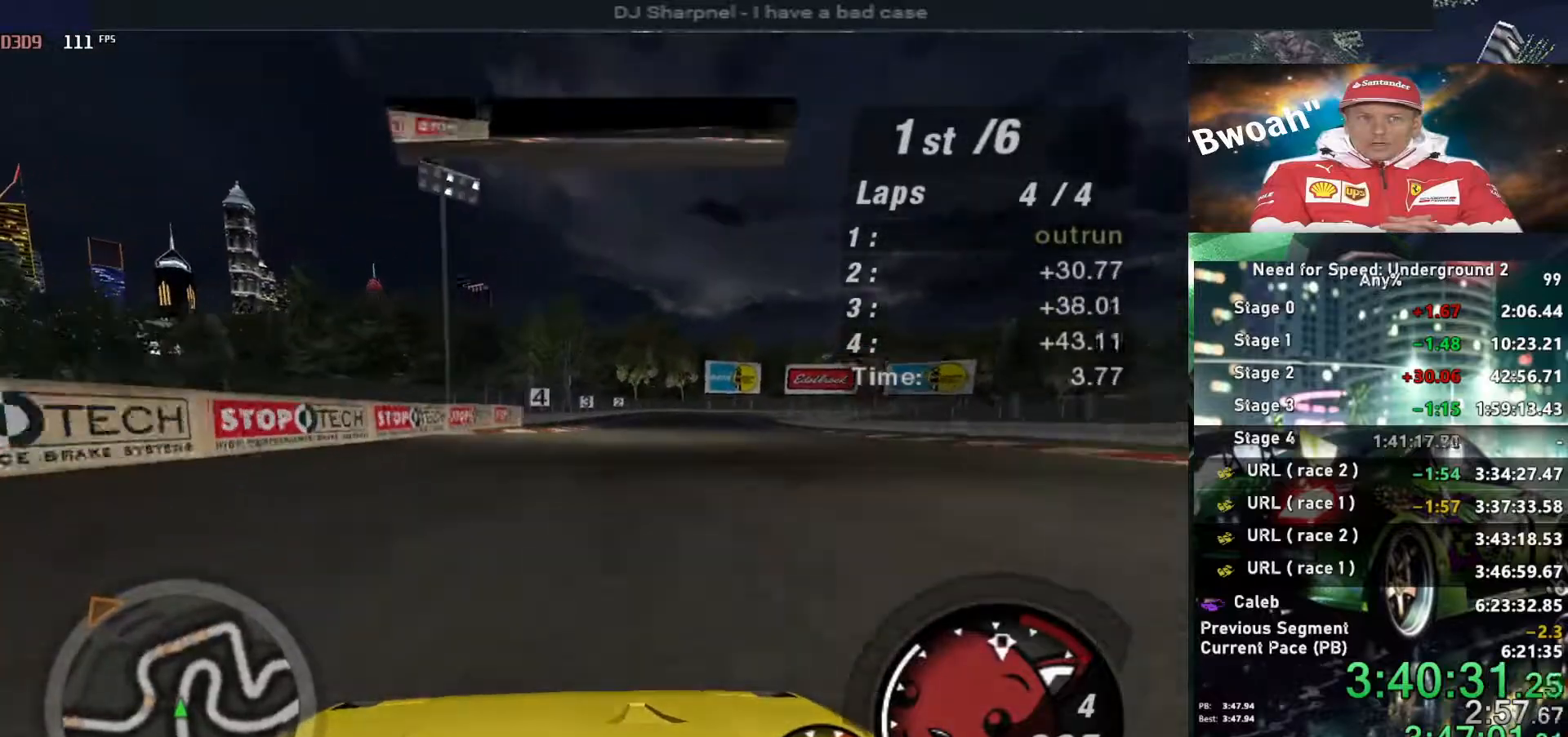
{"keys": ["up"], "events": [[84, "right", "down"], [184, "right", "up"], [417, "right", "down"], [467, "right", "up"]]}
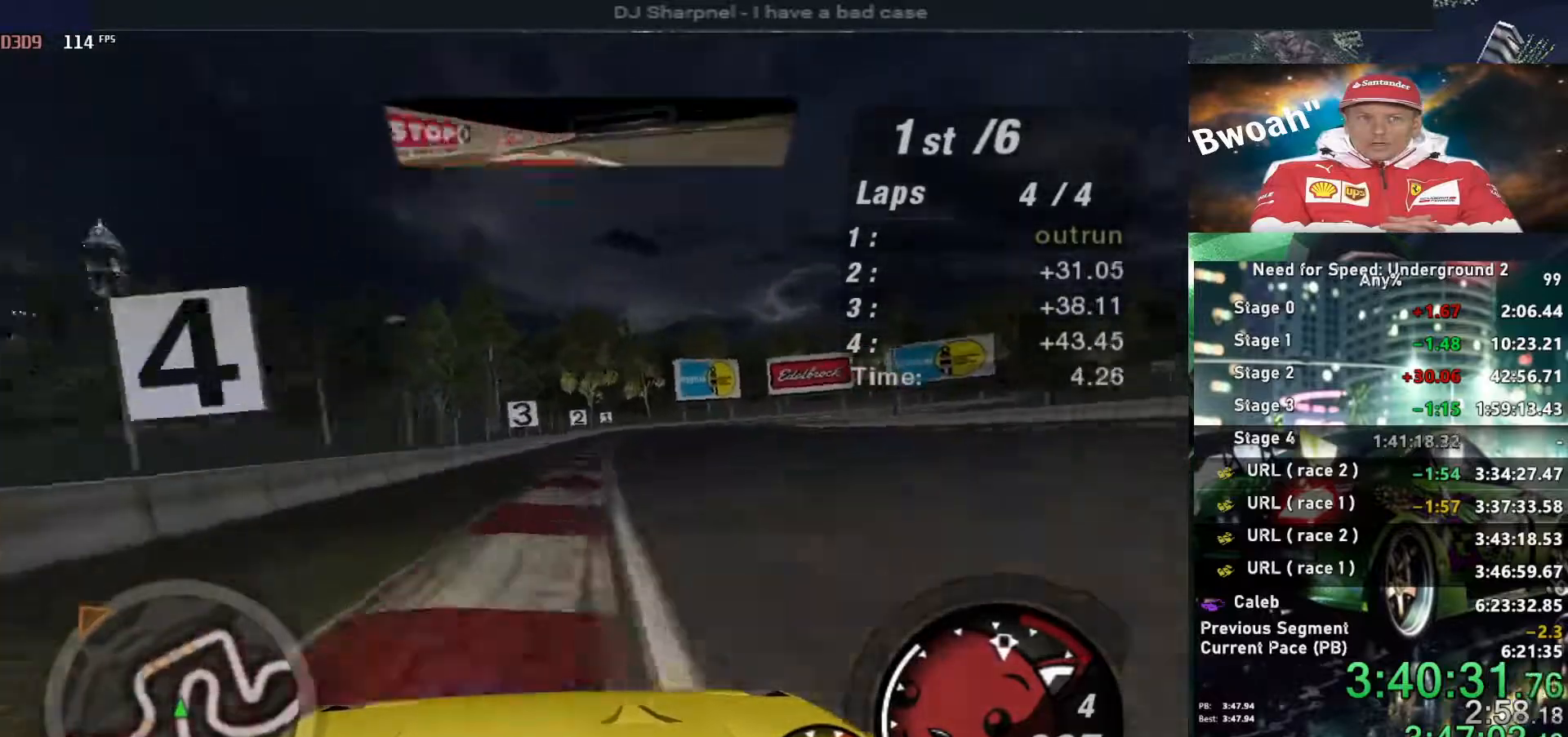
{"keys": ["right", "up"], "events": [[434, "right", "down"]]}
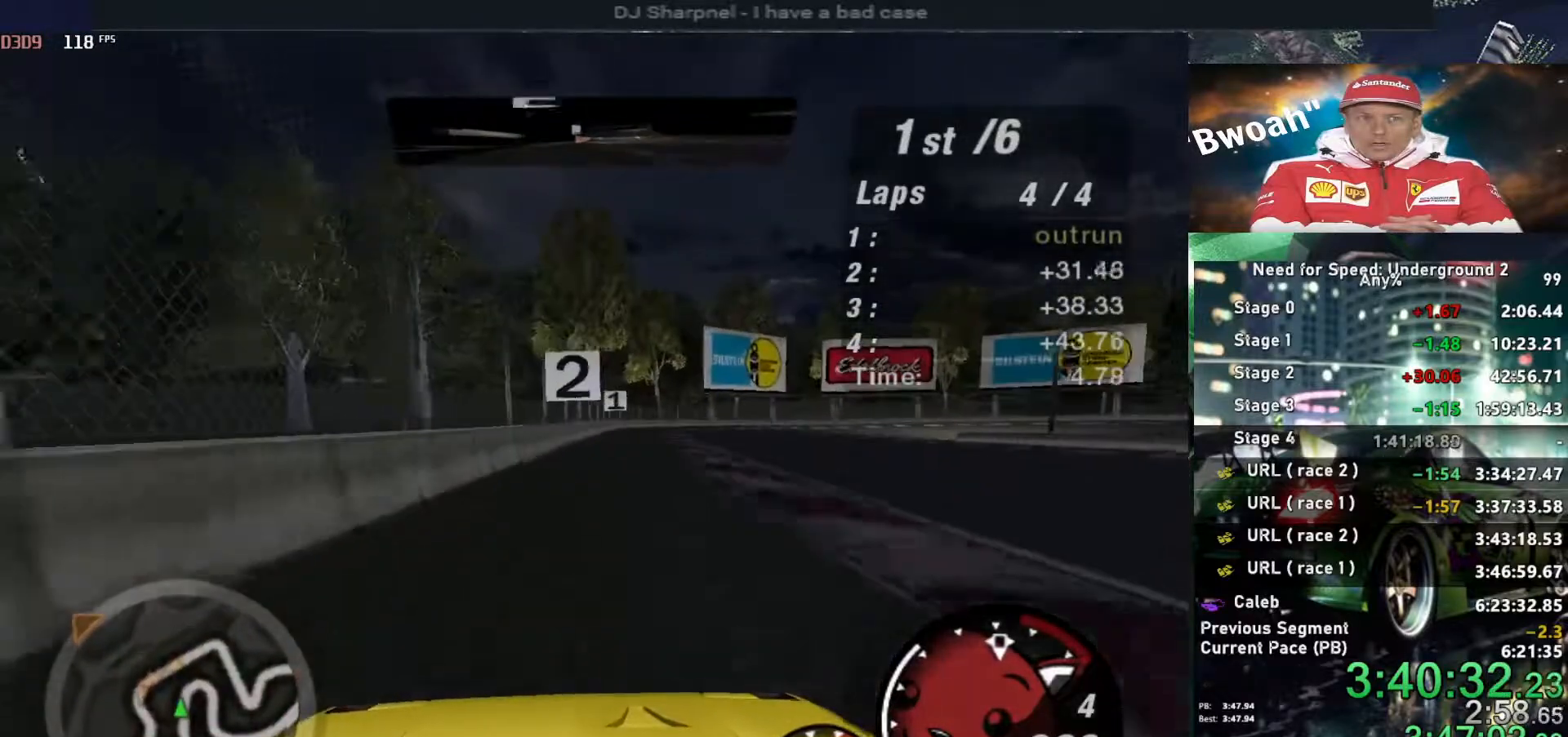
{"keys": ["right", "up"], "events": [[67, "right", "up"], [300, "right", "down"], [434, "right", "up"], [484, "right", "down"]]}
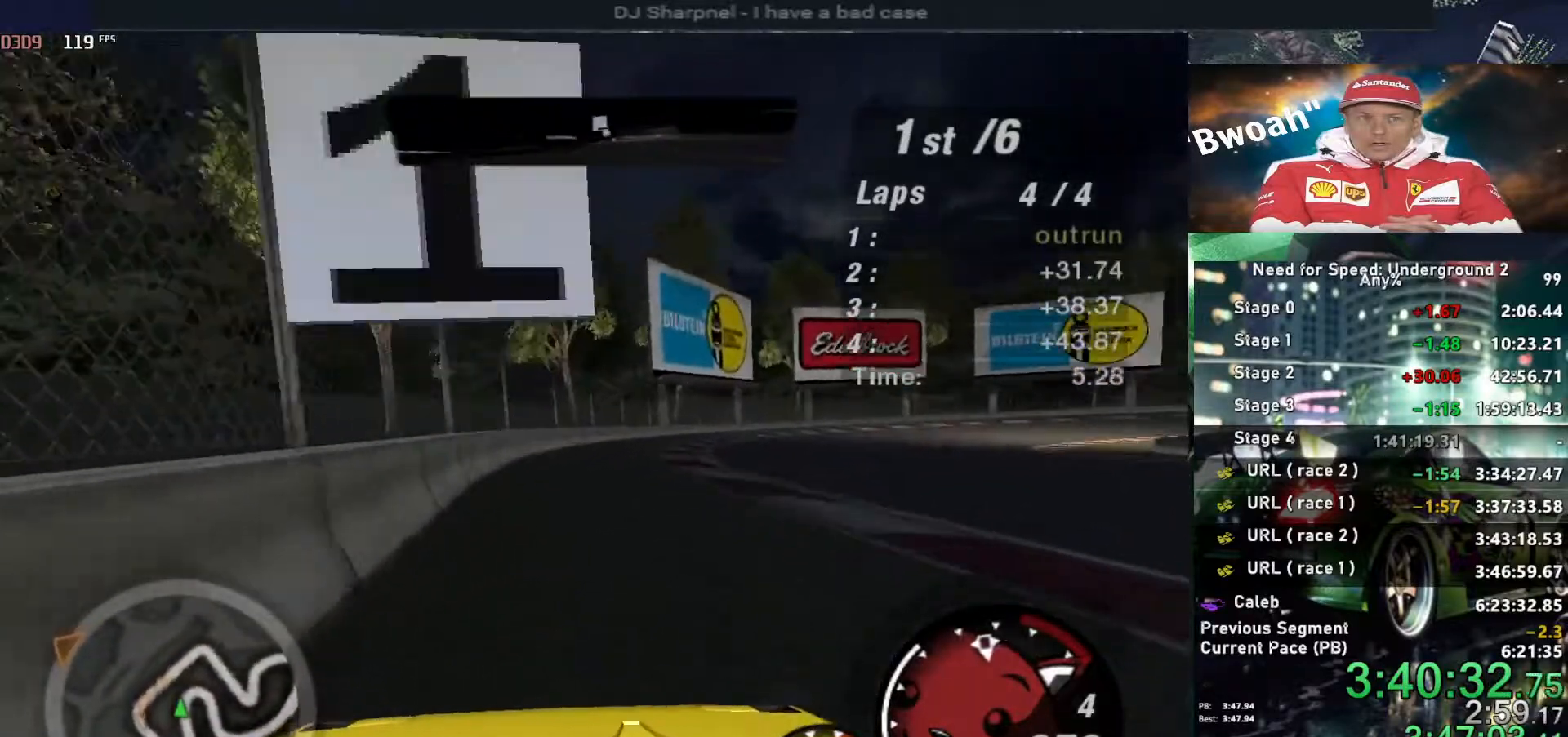
{"keys": ["ctrl", "right", "up"], "events": [[450, "ctrl", "down"]]}